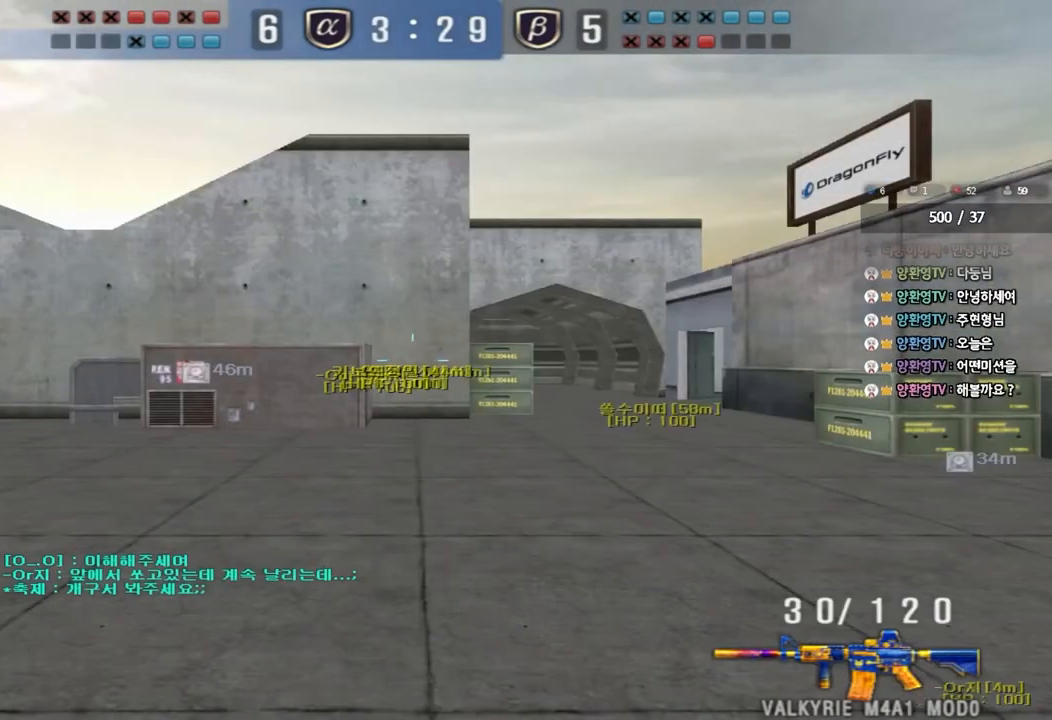
Gameplay with keyboard; each line is a JSON object with the keys held at the frame after it. "events" lists presses ("down") and releases ("up") of "a", "ctrl", "d", "e", "f", "q", "r", "s", "shift", "space", "tab" and "w" between this image and that frame as [ms after this image, input, new state], when the widget could be followed in between. No other keys are recorded. Mouse input is not recorded.
{"keys": ["a", "w"], "events": [[317, "a", "down"], [333, "w", "down"]]}
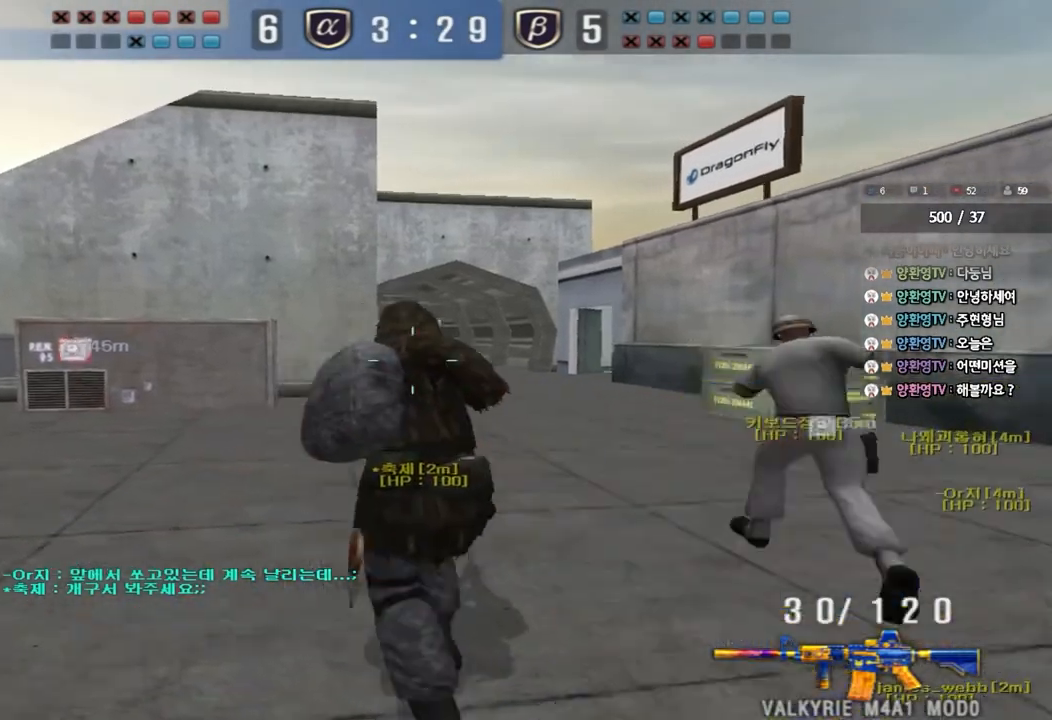
{"keys": ["d", "tab", "w"], "events": [[217, "a", "up"], [283, "d", "down"], [417, "tab", "down"]]}
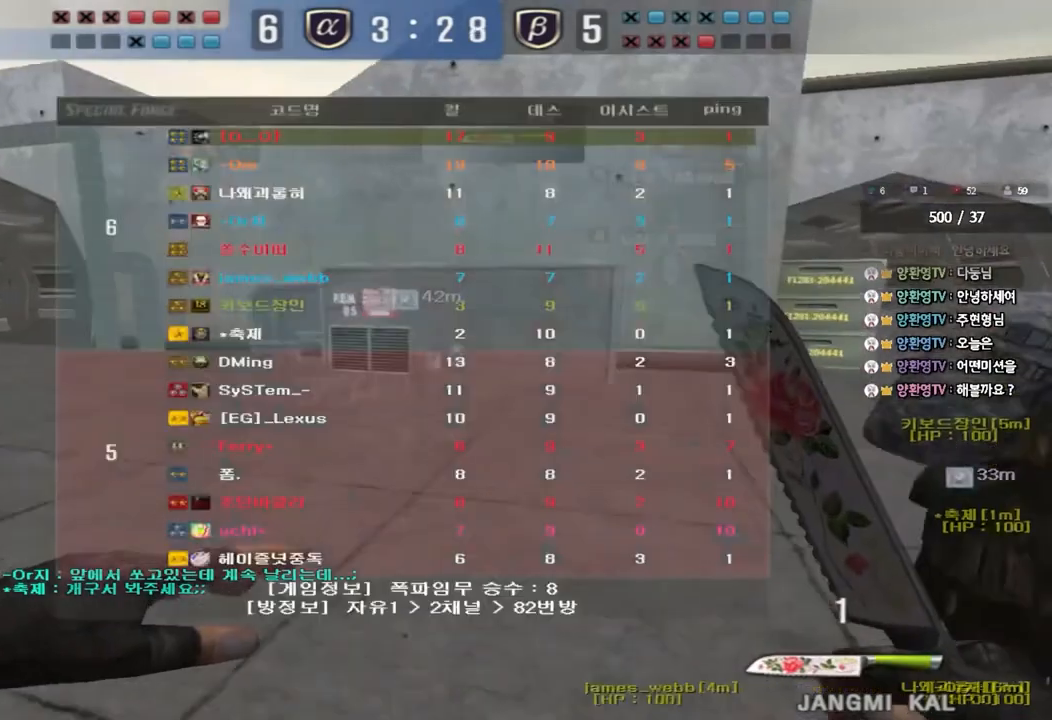
{"keys": ["d", "tab", "w"], "events": []}
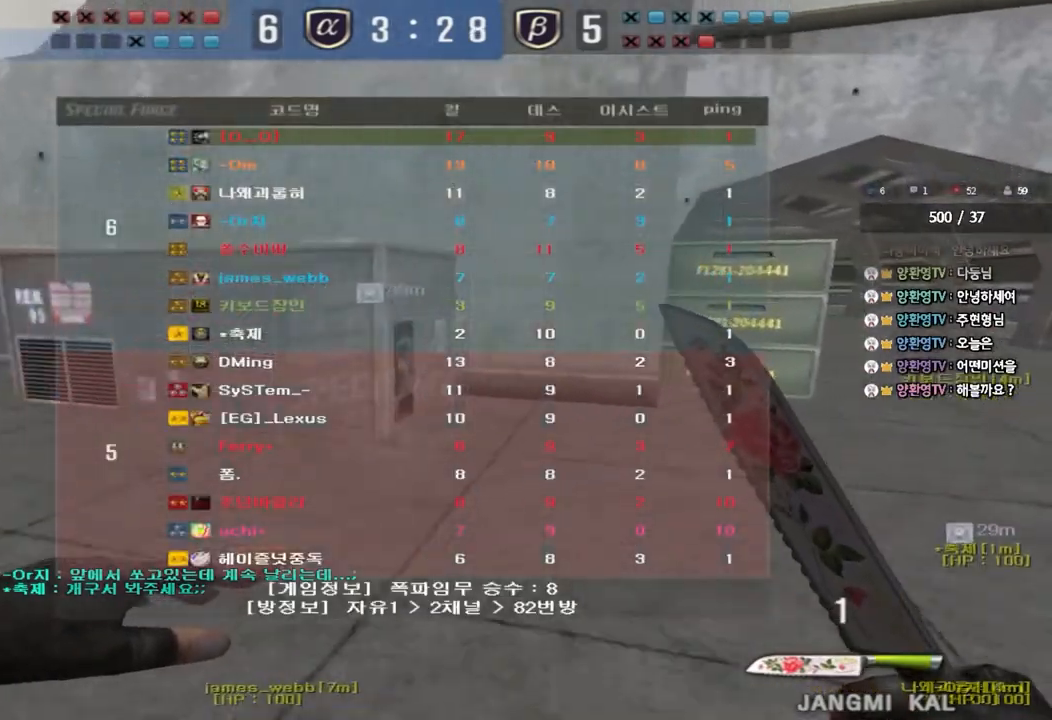
{"keys": ["d", "tab", "w"], "events": []}
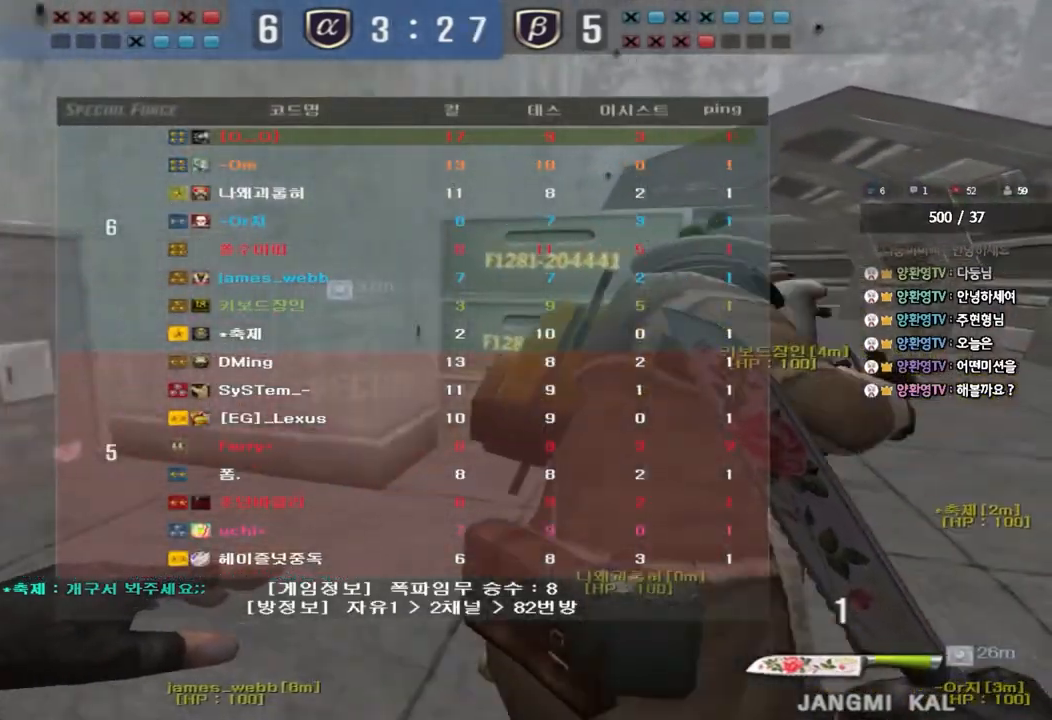
{"keys": ["d", "tab", "w"], "events": []}
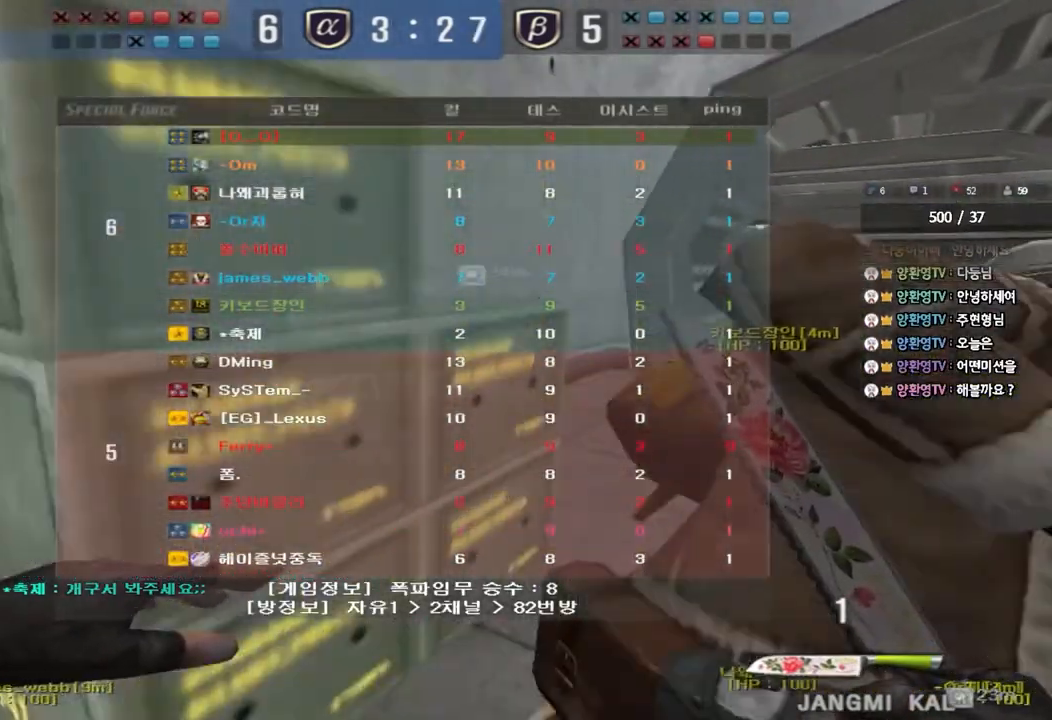
{"keys": ["d", "tab", "w"], "events": []}
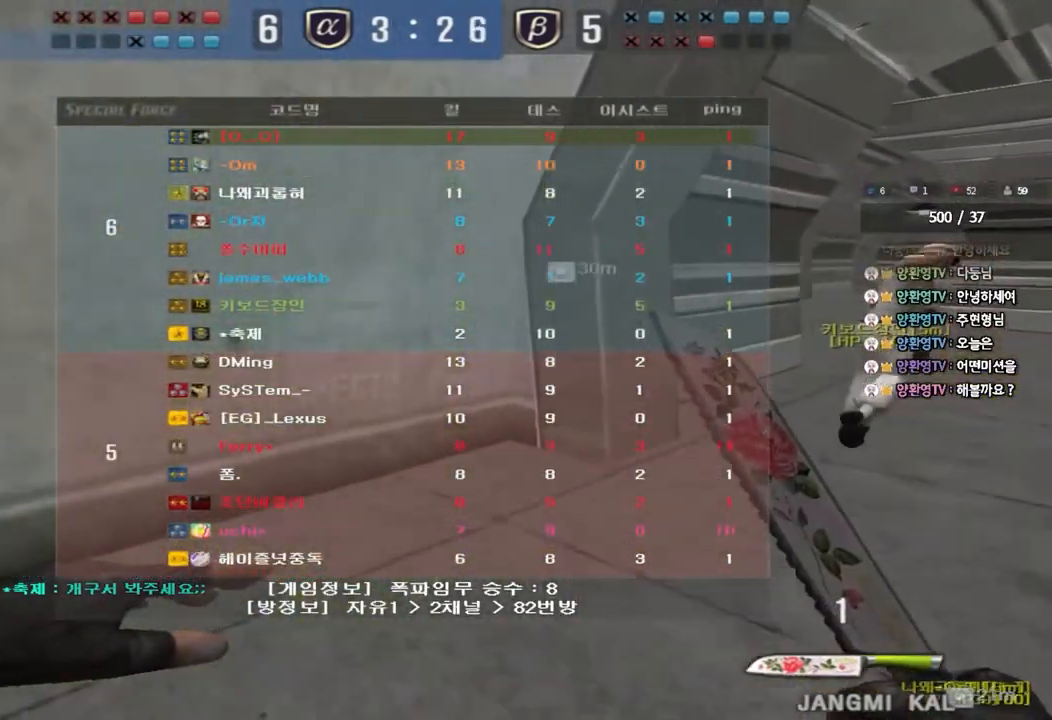
{"keys": ["d", "tab", "w"], "events": []}
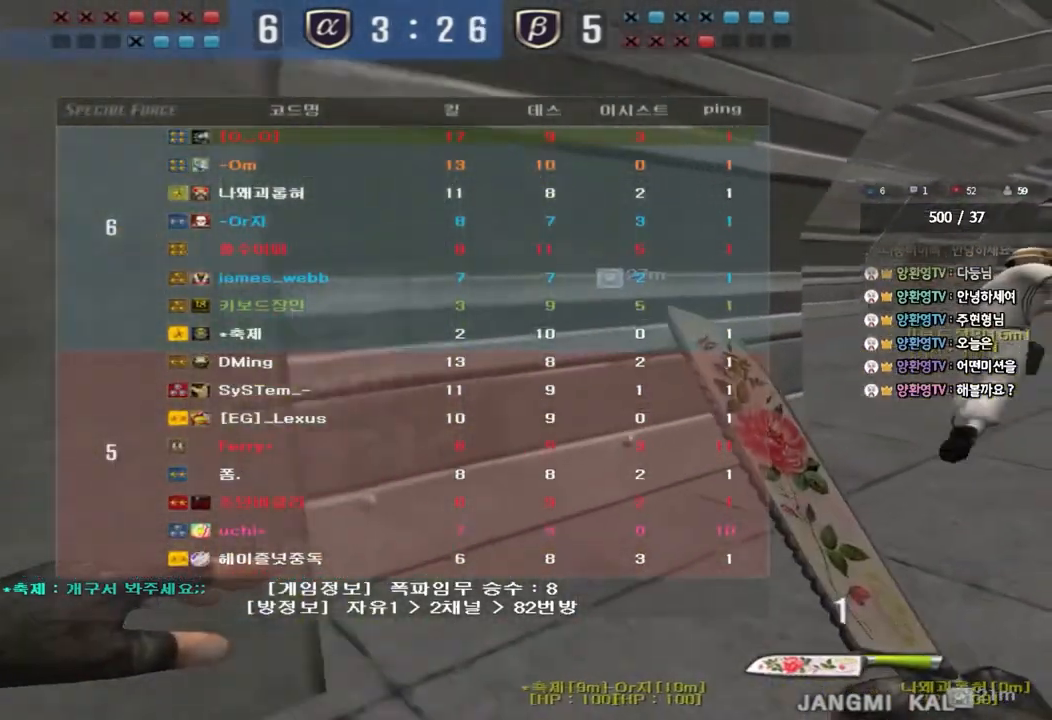
{"keys": ["d", "tab", "w"], "events": []}
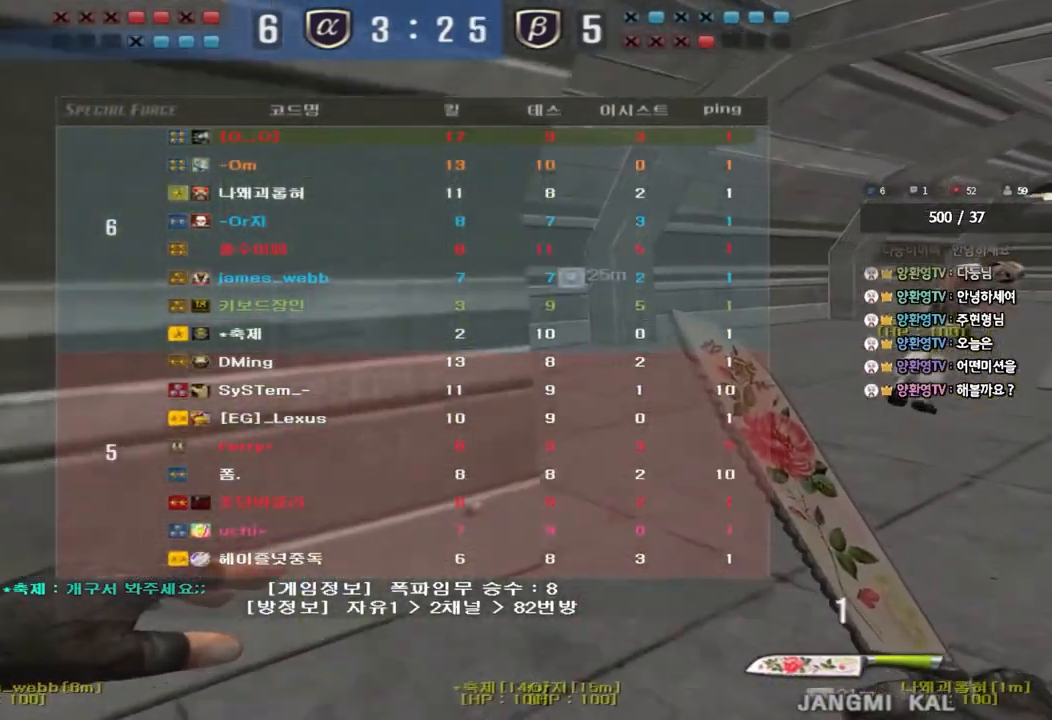
{"keys": ["d", "tab", "w"], "events": []}
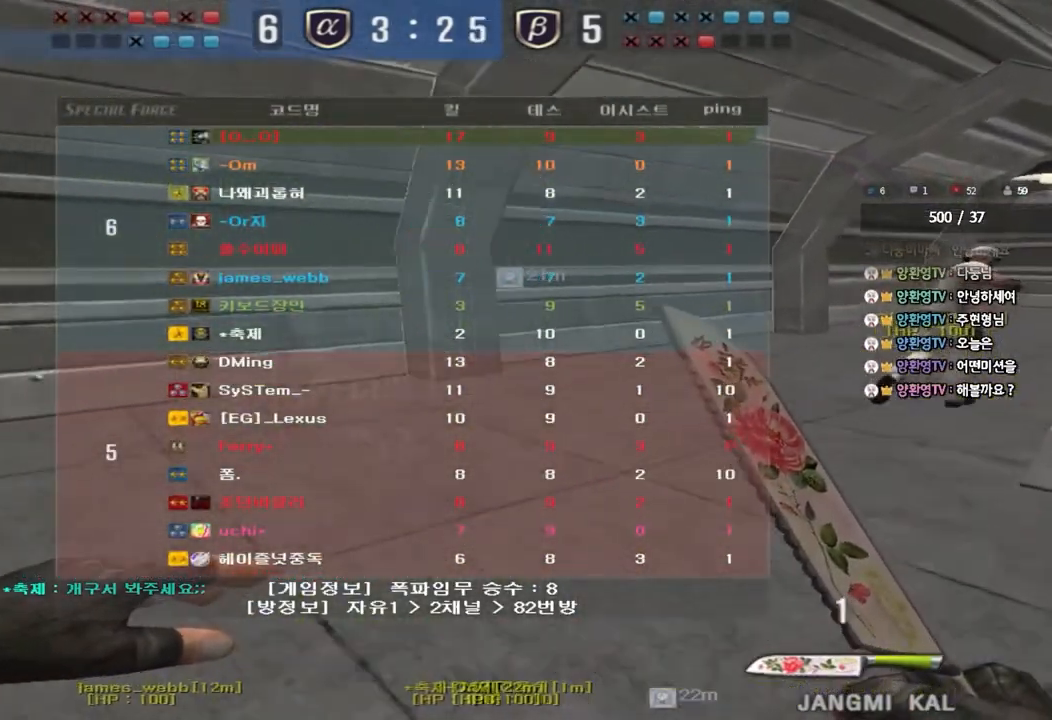
{"keys": ["d", "tab", "w"], "events": []}
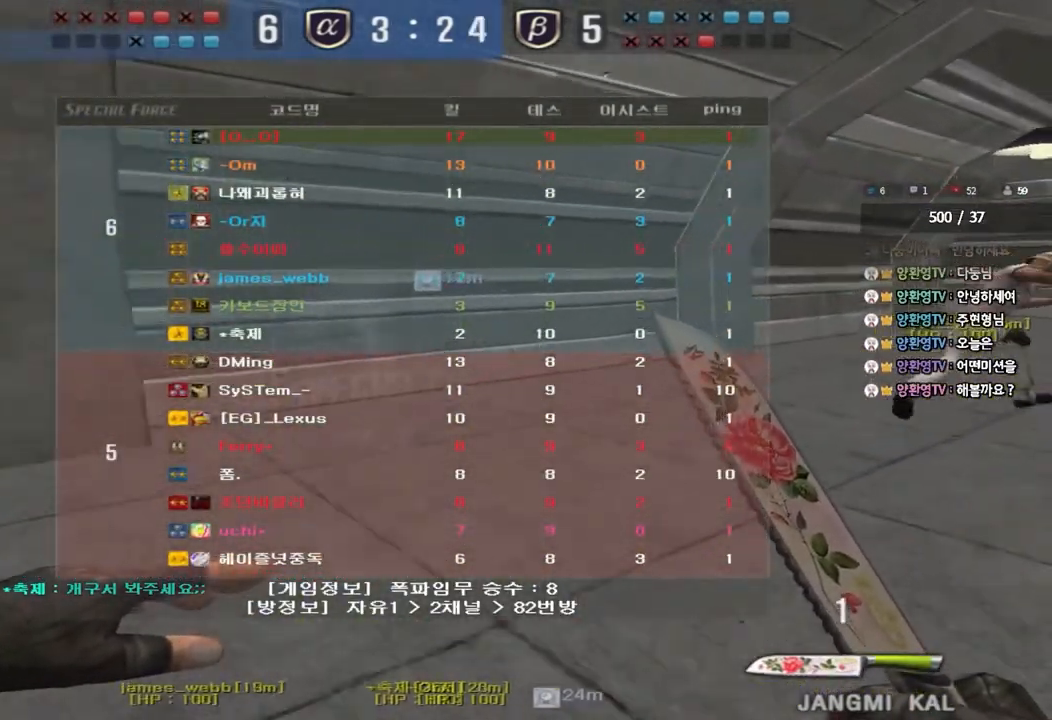
{"keys": ["d", "tab", "w"], "events": []}
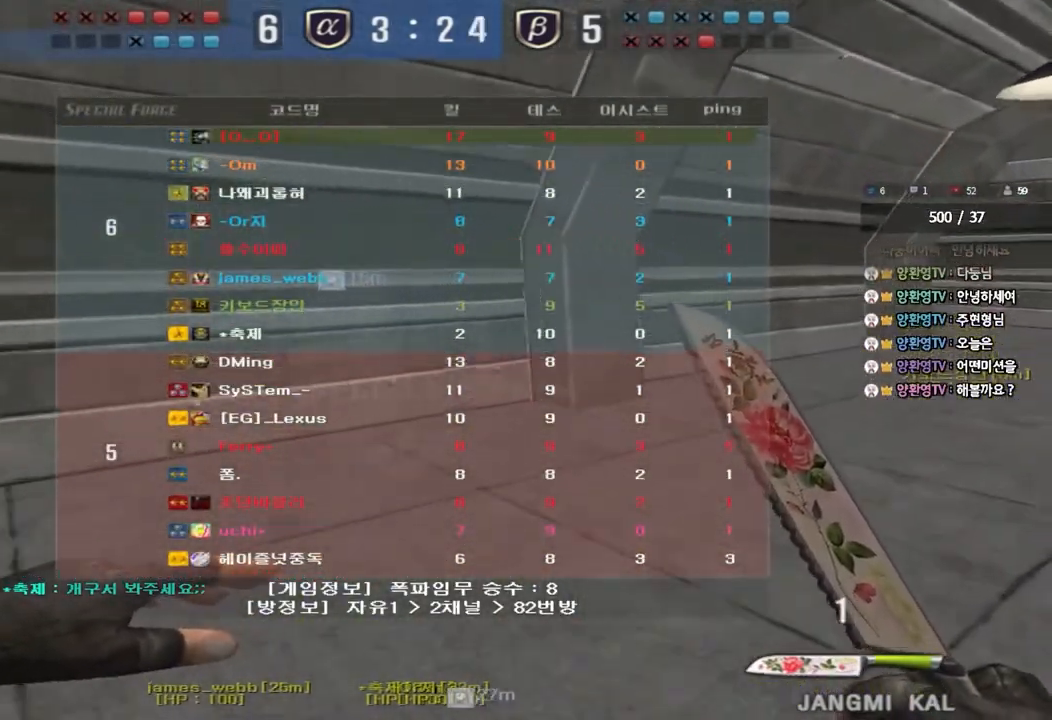
{"keys": ["d", "tab", "w"], "events": []}
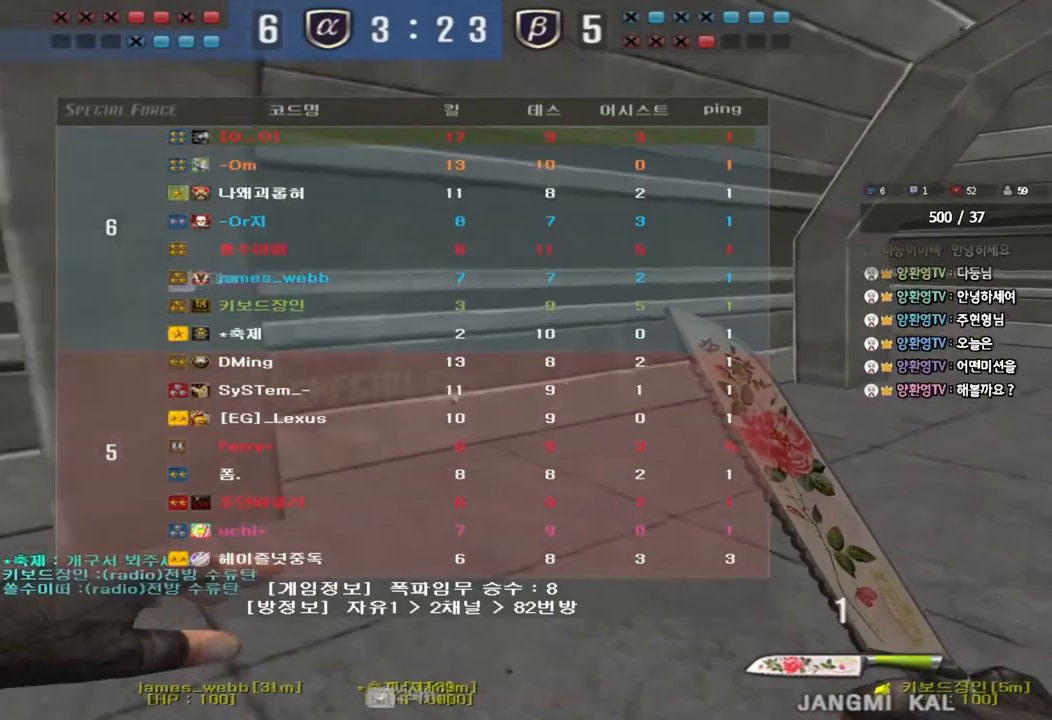
{"keys": ["ctrl", "space"], "events": [[233, "tab", "up"], [383, "ctrl", "down"], [383, "d", "up"], [400, "w", "up"], [417, "space", "down"]]}
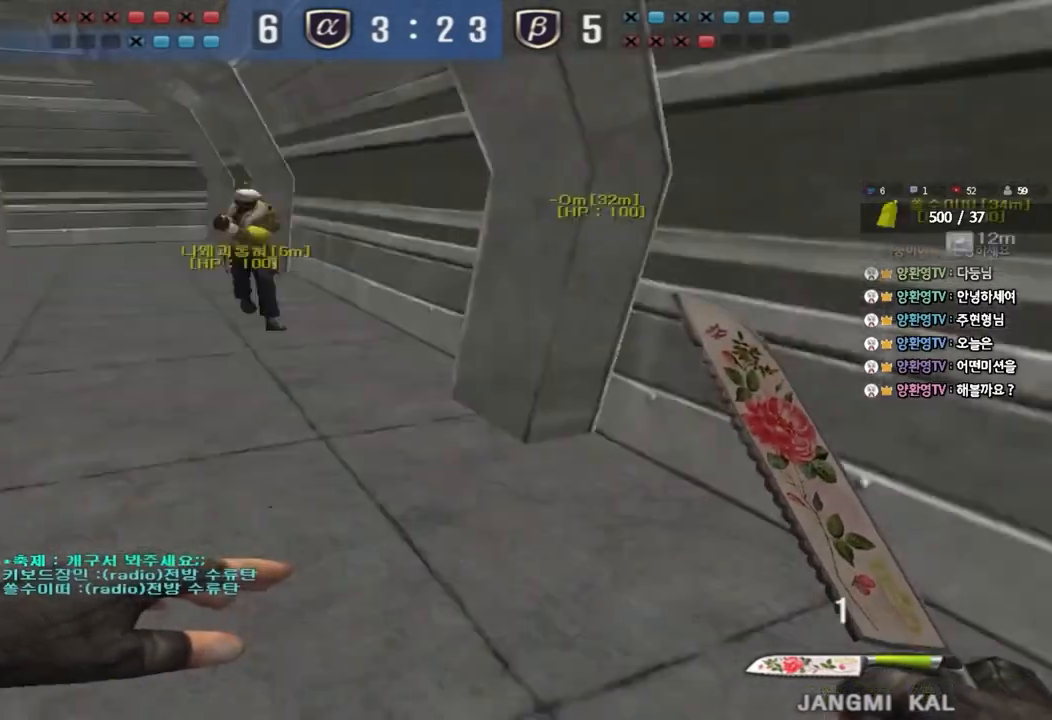
{"keys": ["d", "w"], "events": [[50, "space", "up"], [83, "ctrl", "up"], [167, "w", "down"], [183, "d", "down"]]}
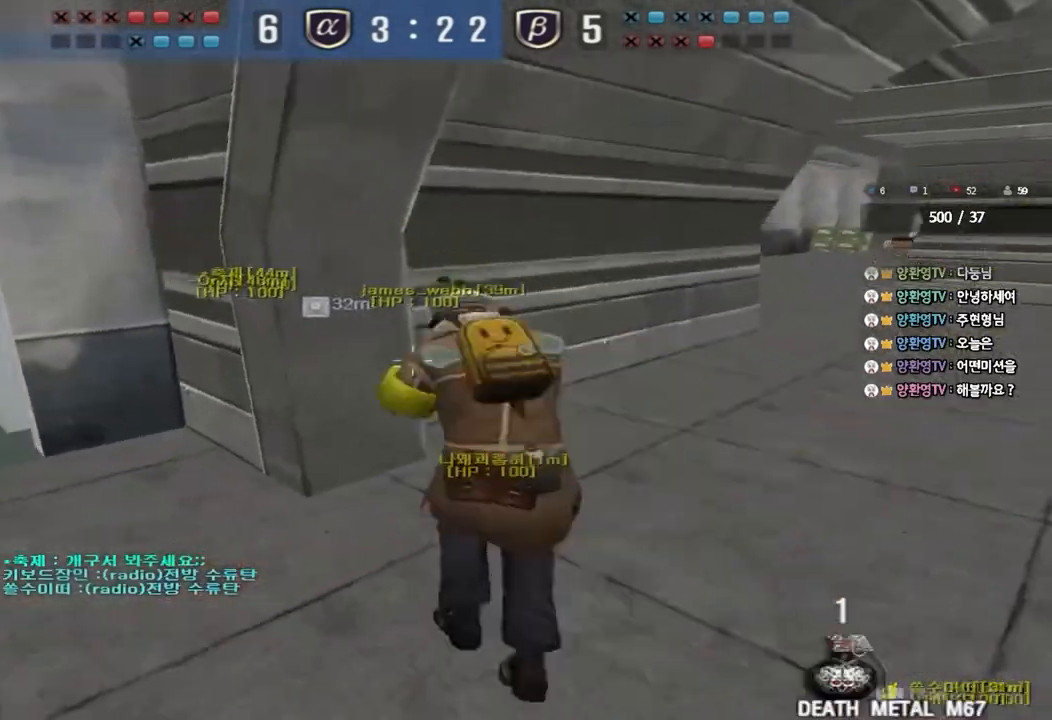
{"keys": ["shift"], "events": [[150, "shift", "down"], [167, "d", "up"], [167, "w", "up"], [217, "space", "down"], [333, "space", "up"]]}
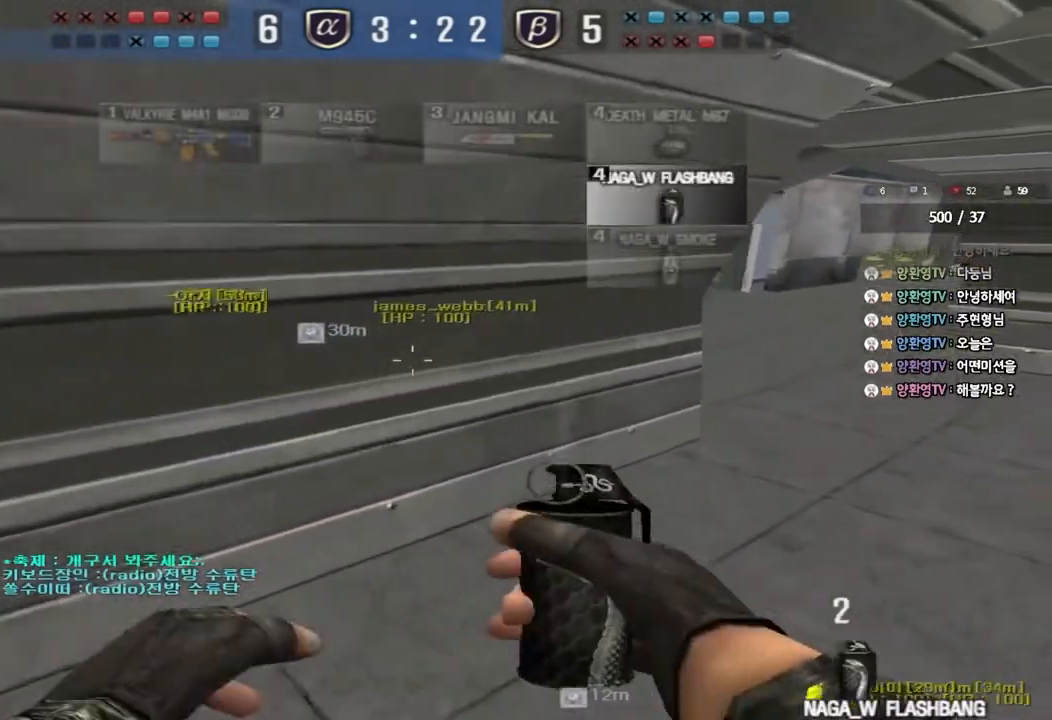
{"keys": ["a", "w"], "events": [[67, "shift", "up"], [333, "a", "down"], [350, "w", "down"]]}
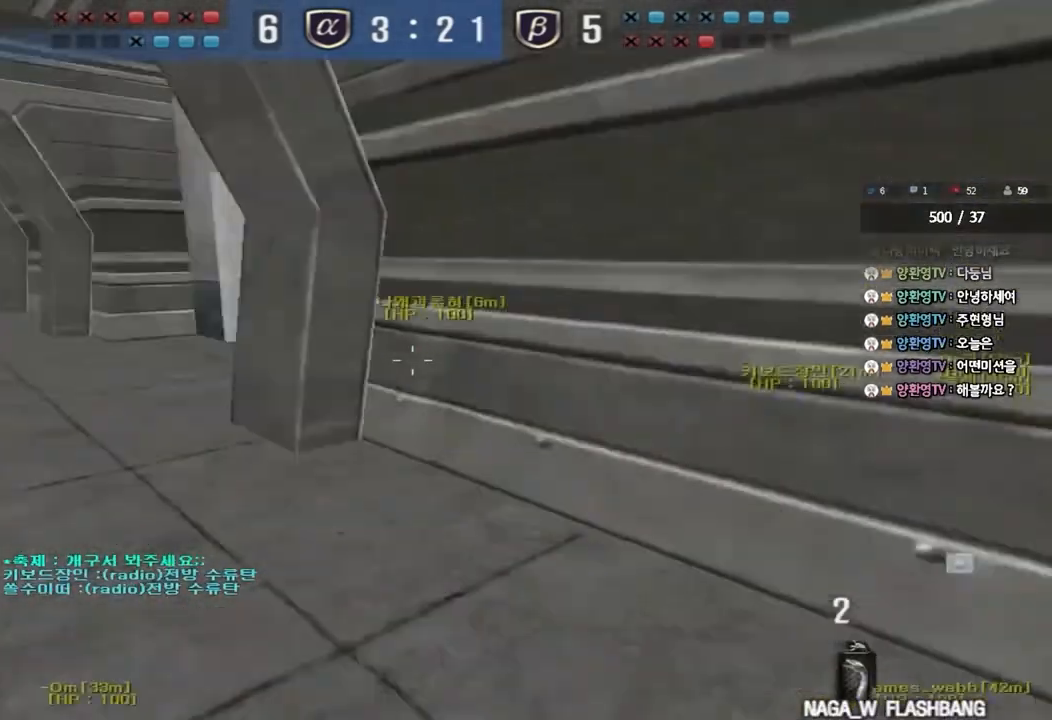
{"keys": ["shift"], "events": [[483, "shift", "down"], [483, "w", "up"], [500, "a", "up"]]}
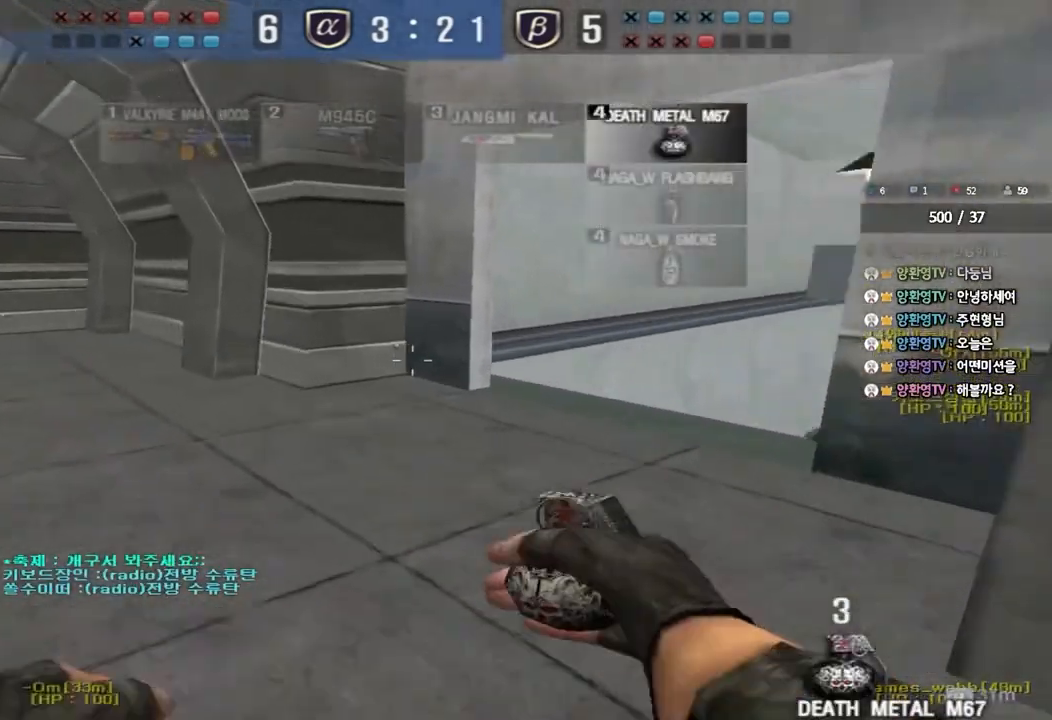
{"keys": [], "events": [[33, "space", "down"], [133, "space", "up"], [167, "shift", "up"]]}
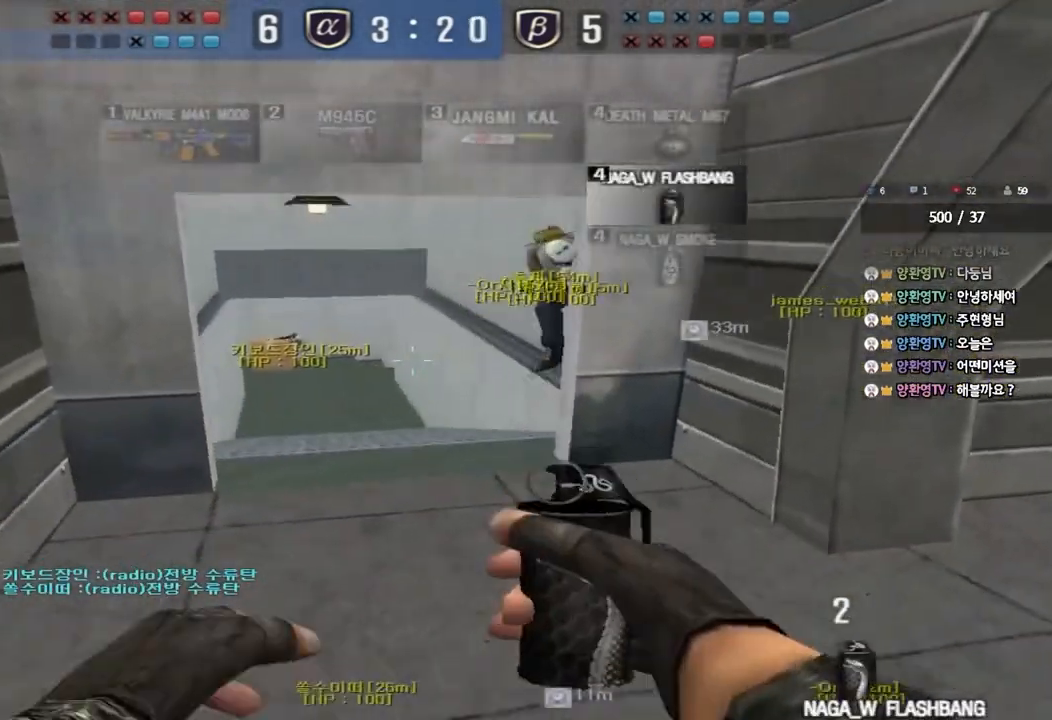
{"keys": ["shift", "w"], "events": [[317, "shift", "down"], [483, "w", "down"]]}
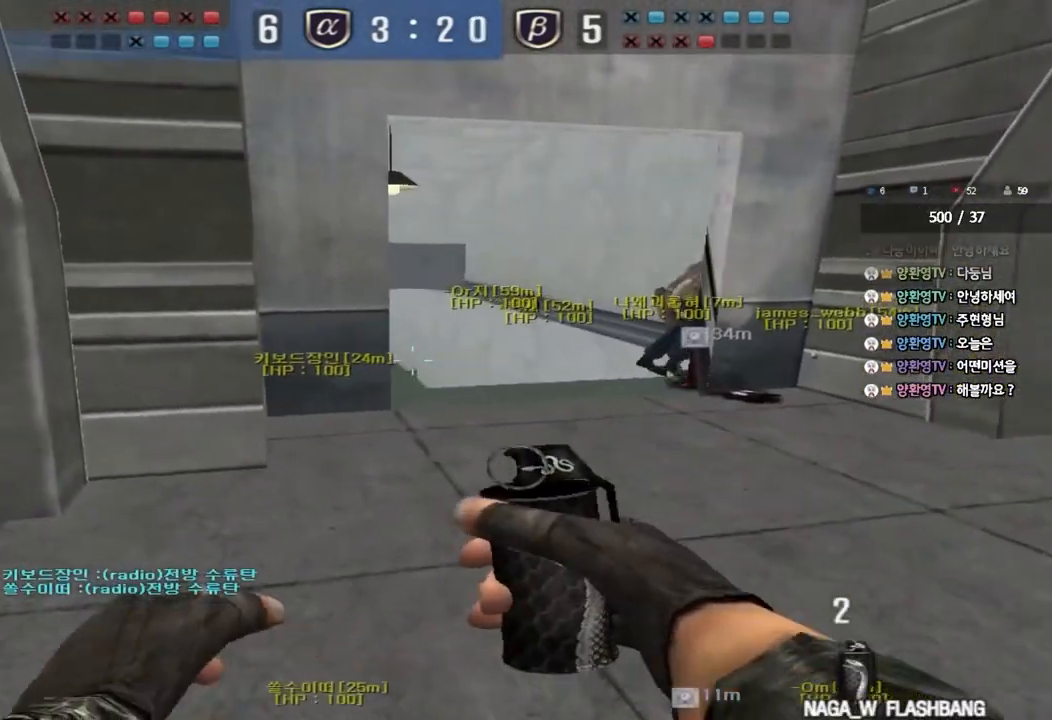
{"keys": ["space", "w"], "events": [[100, "shift", "up"], [500, "space", "down"]]}
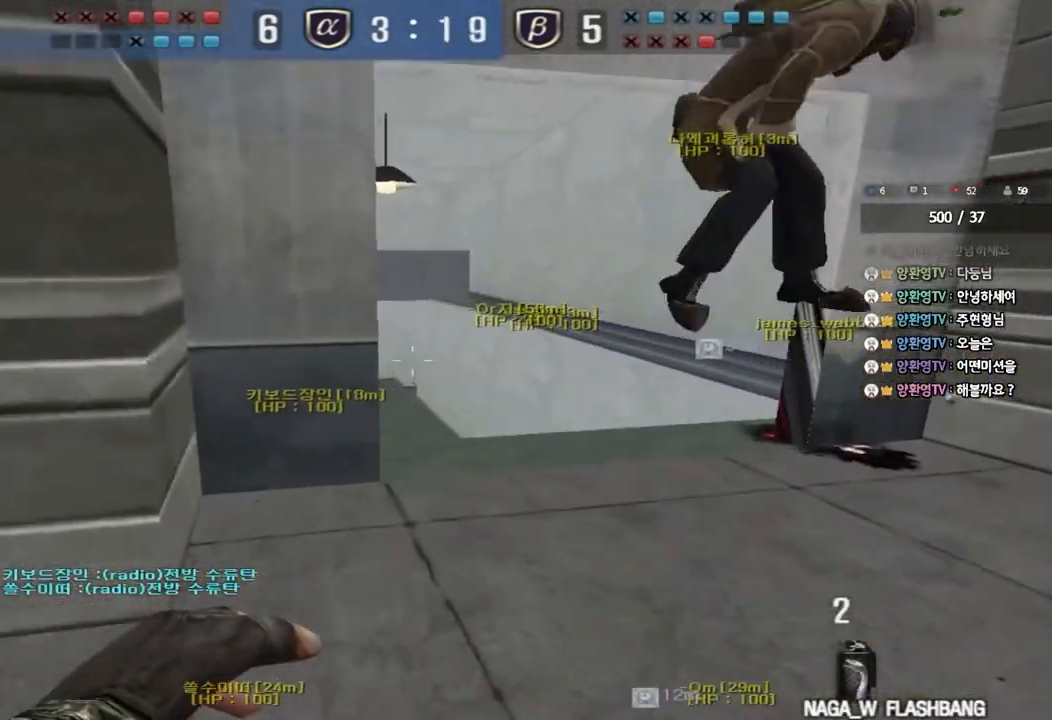
{"keys": ["d"], "events": [[50, "w", "up"], [133, "space", "up"], [167, "s", "down"], [483, "d", "down"], [483, "s", "up"]]}
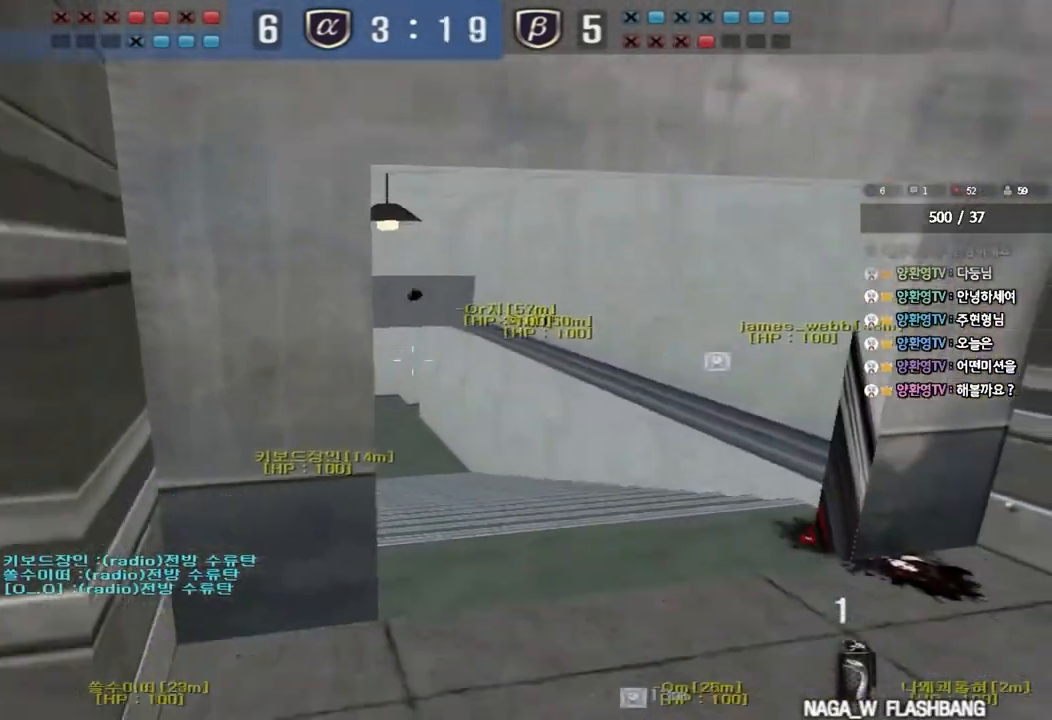
{"keys": ["a", "s"], "events": [[83, "w", "down"], [233, "d", "up"], [250, "ctrl", "down"], [267, "w", "up"], [283, "space", "down"], [367, "space", "up"], [383, "a", "down"], [383, "s", "down"], [417, "ctrl", "up"]]}
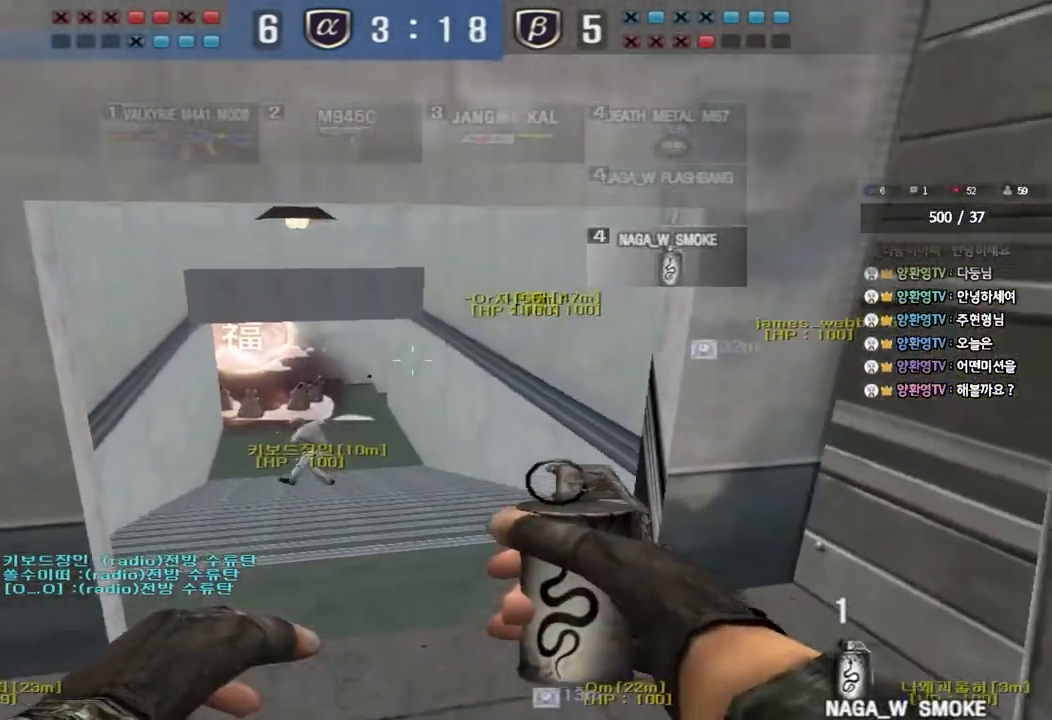
{"keys": ["d", "w"], "events": [[17, "ctrl", "down"], [50, "s", "up"], [133, "w", "down"], [167, "ctrl", "up"], [383, "a", "up"], [417, "d", "down"]]}
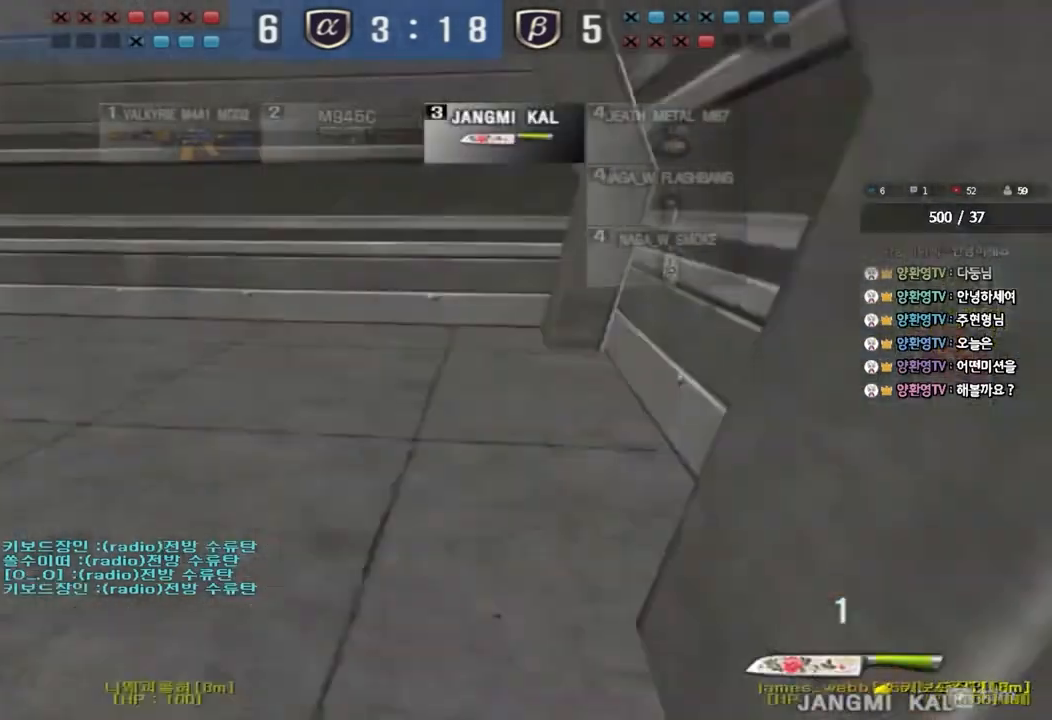
{"keys": ["ctrl", "space"], "events": [[433, "ctrl", "down"], [450, "d", "up"], [467, "w", "up"], [483, "space", "down"]]}
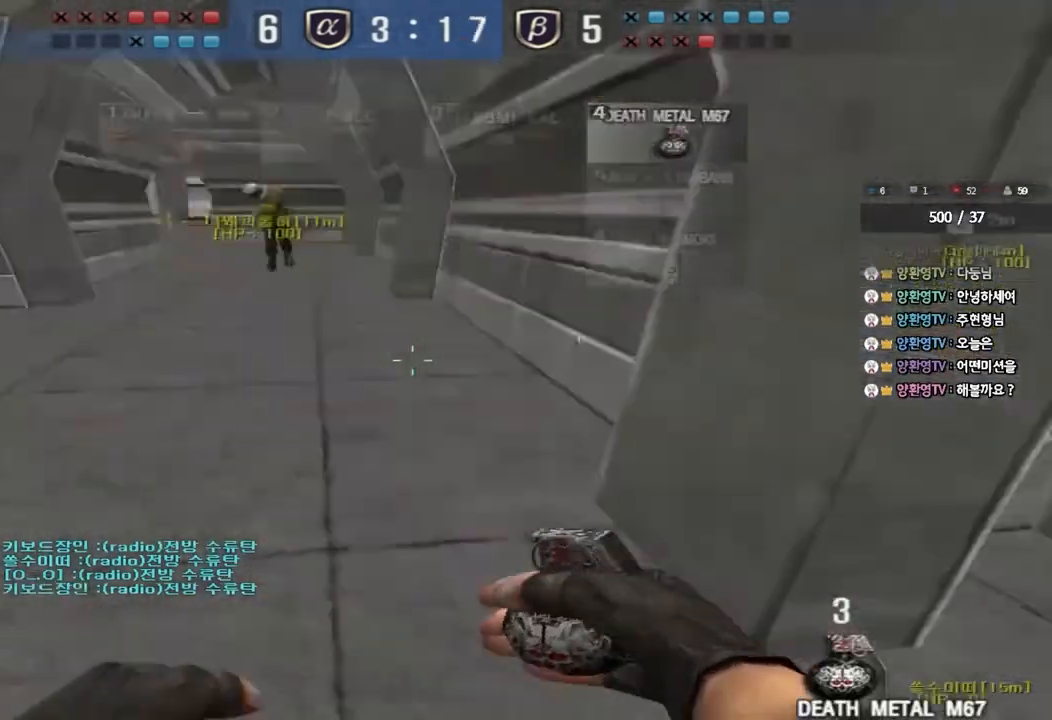
{"keys": [], "events": [[117, "space", "up"], [133, "ctrl", "up"]]}
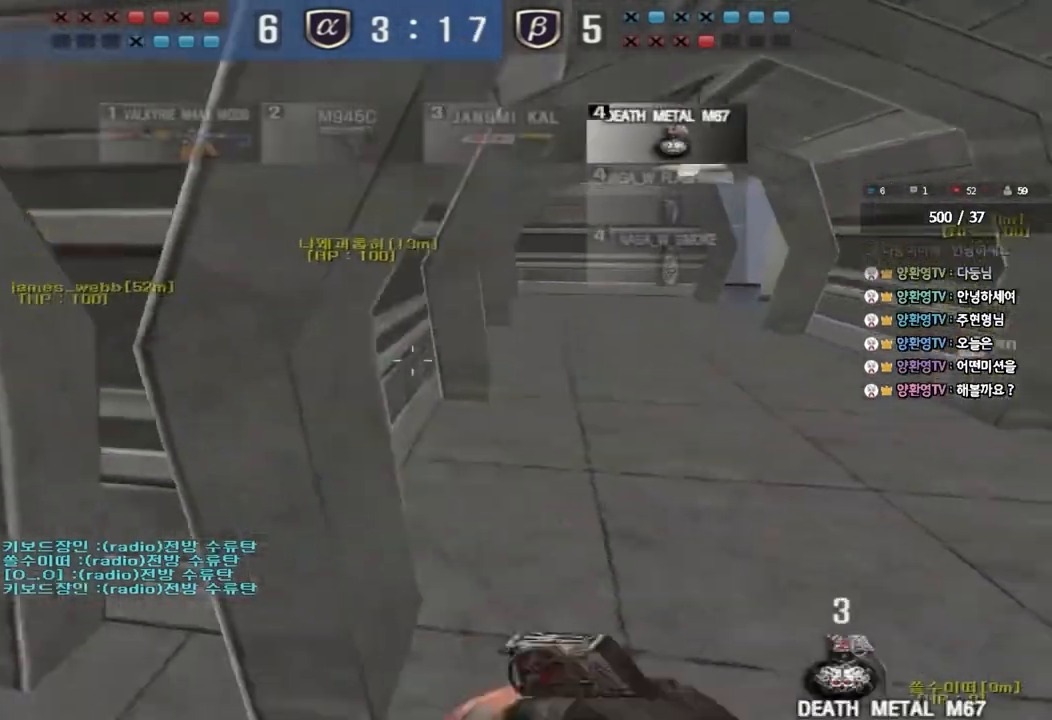
{"keys": ["a", "w"], "events": [[100, "d", "down"], [100, "w", "down"], [233, "a", "down"], [233, "d", "up"]]}
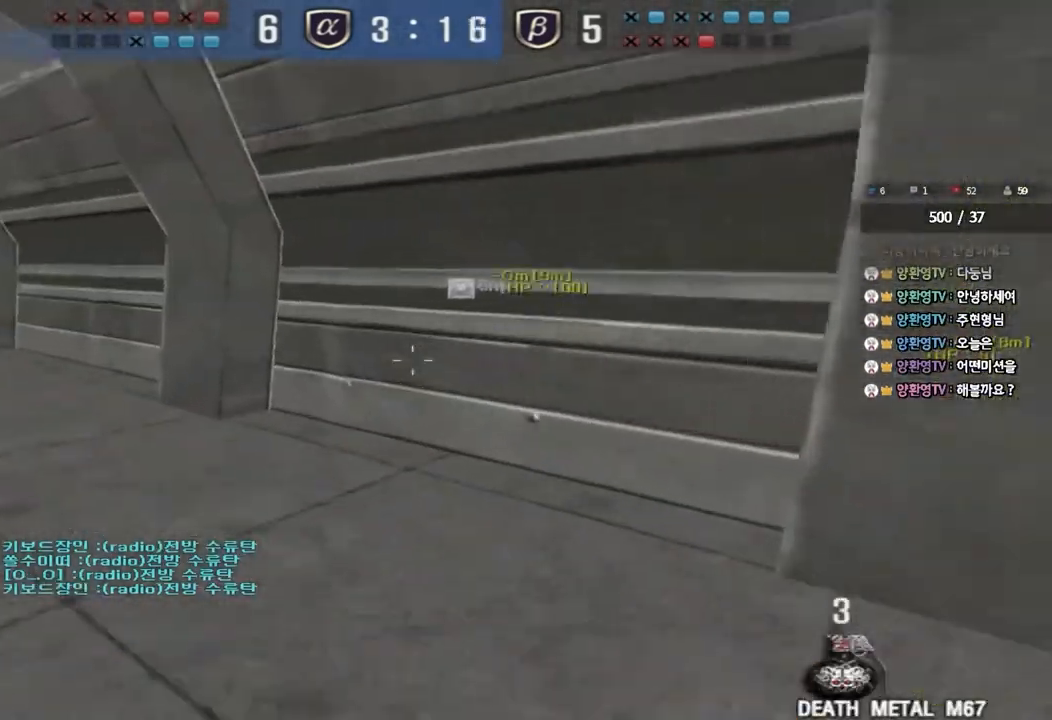
{"keys": ["a", "w"], "events": []}
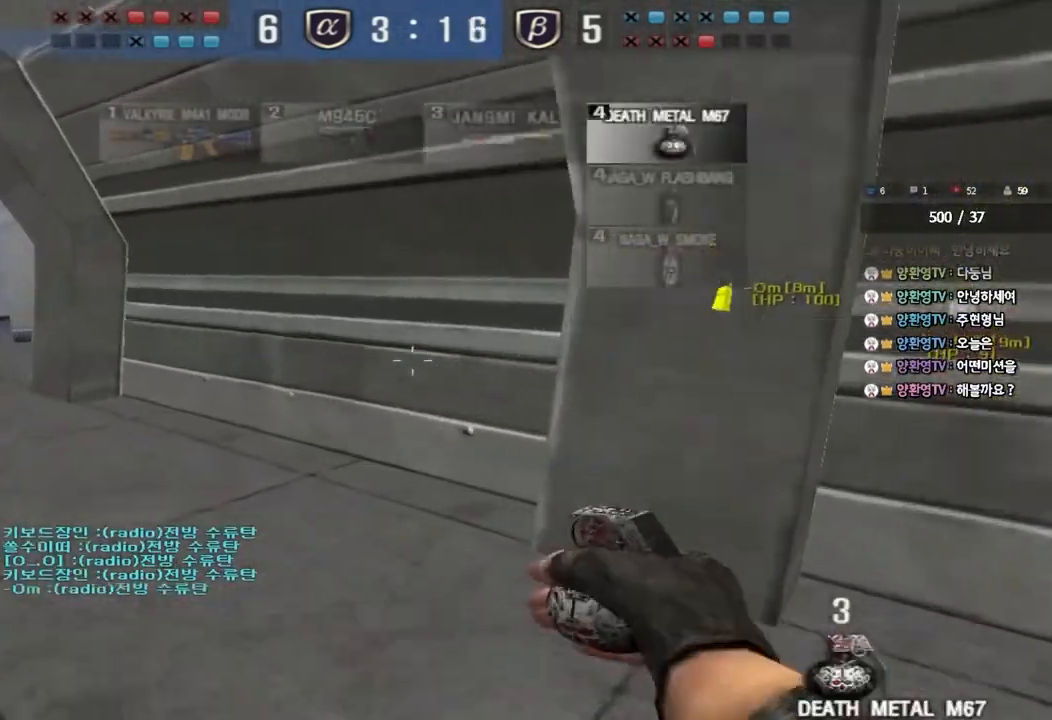
{"keys": ["a", "w"], "events": []}
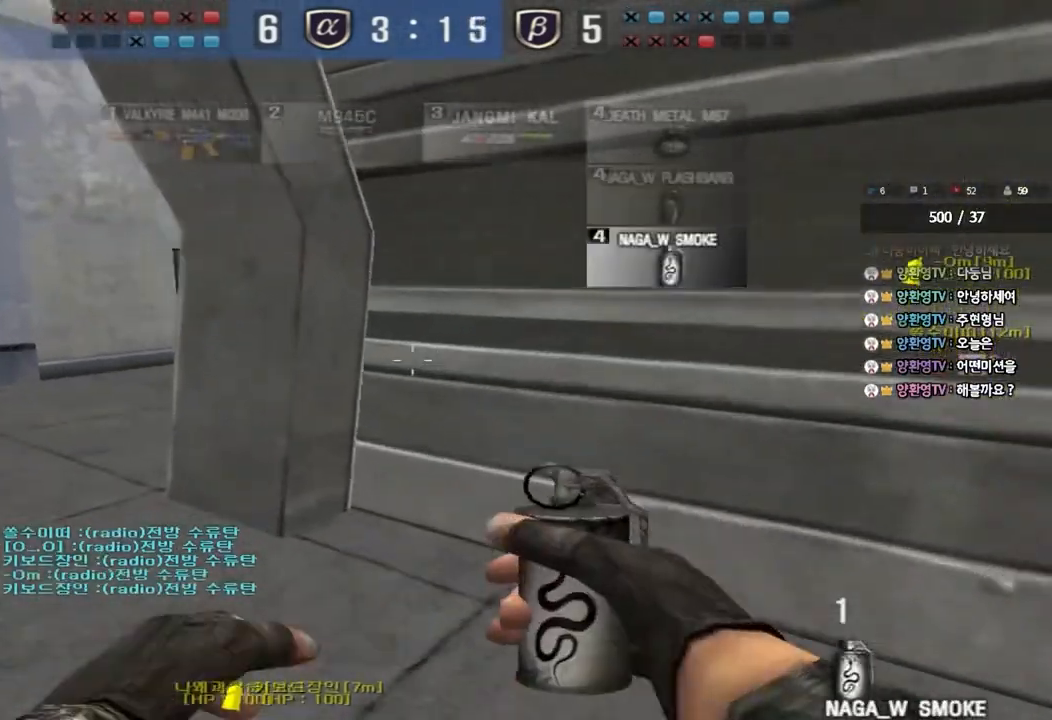
{"keys": ["a", "w"], "events": []}
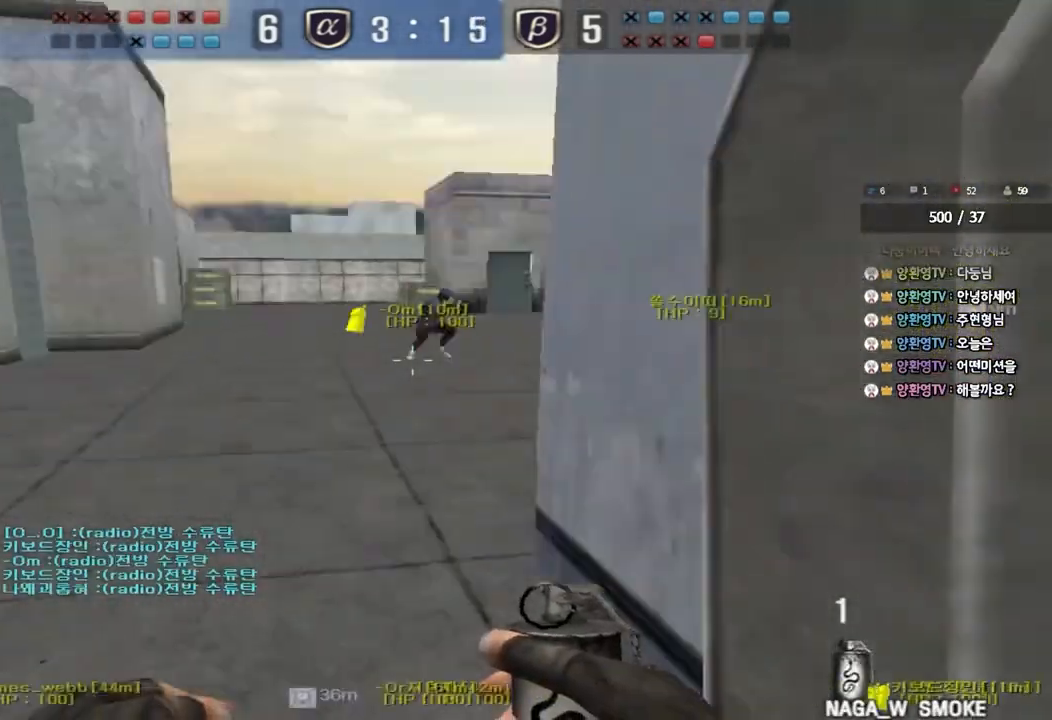
{"keys": [], "events": [[17, "shift", "down"], [17, "w", "up"], [33, "a", "up"], [67, "space", "down"], [150, "space", "up"], [167, "shift", "up"]]}